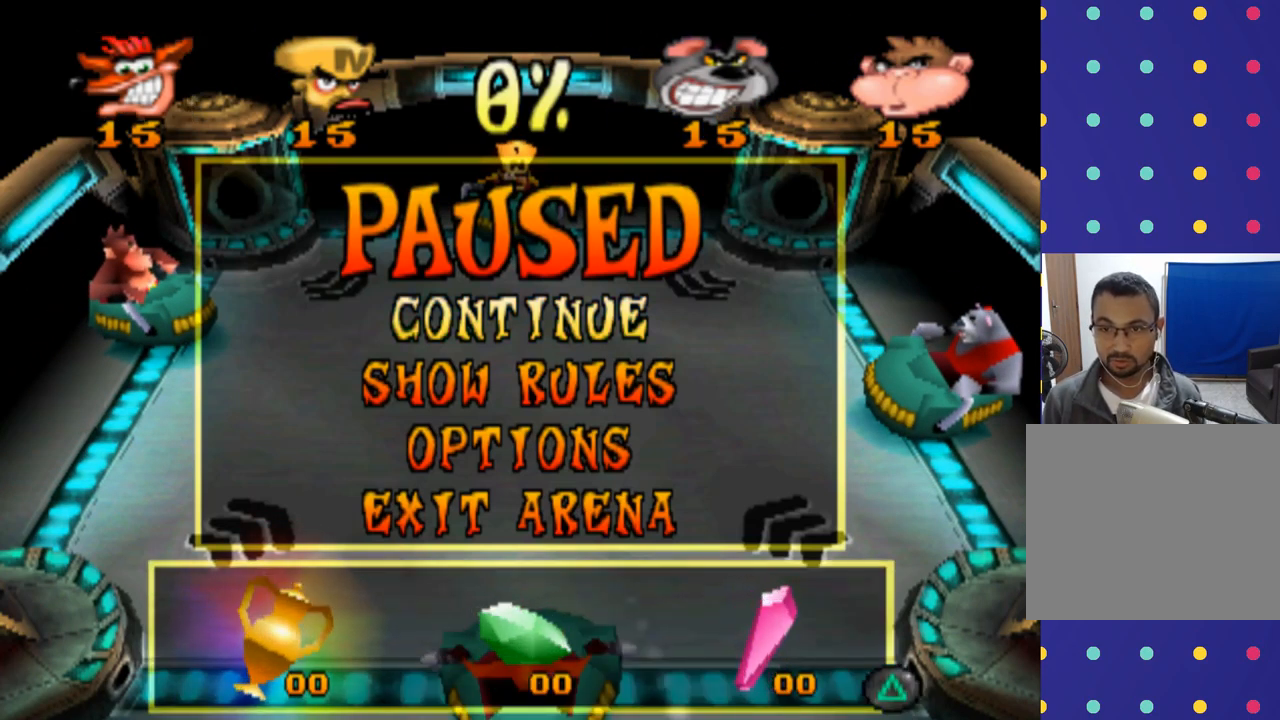
Gameplay with a controller (PlayStation layout); each line is a JSON object with the inputs held at the frame after it. "events" lists button and stick changes between this image and that frame as [ms after this image, input, new state], when the widget could be followed in between. Not read: L3 R3 right_stick.
{"buttons": [], "left_stick": "center", "events": []}
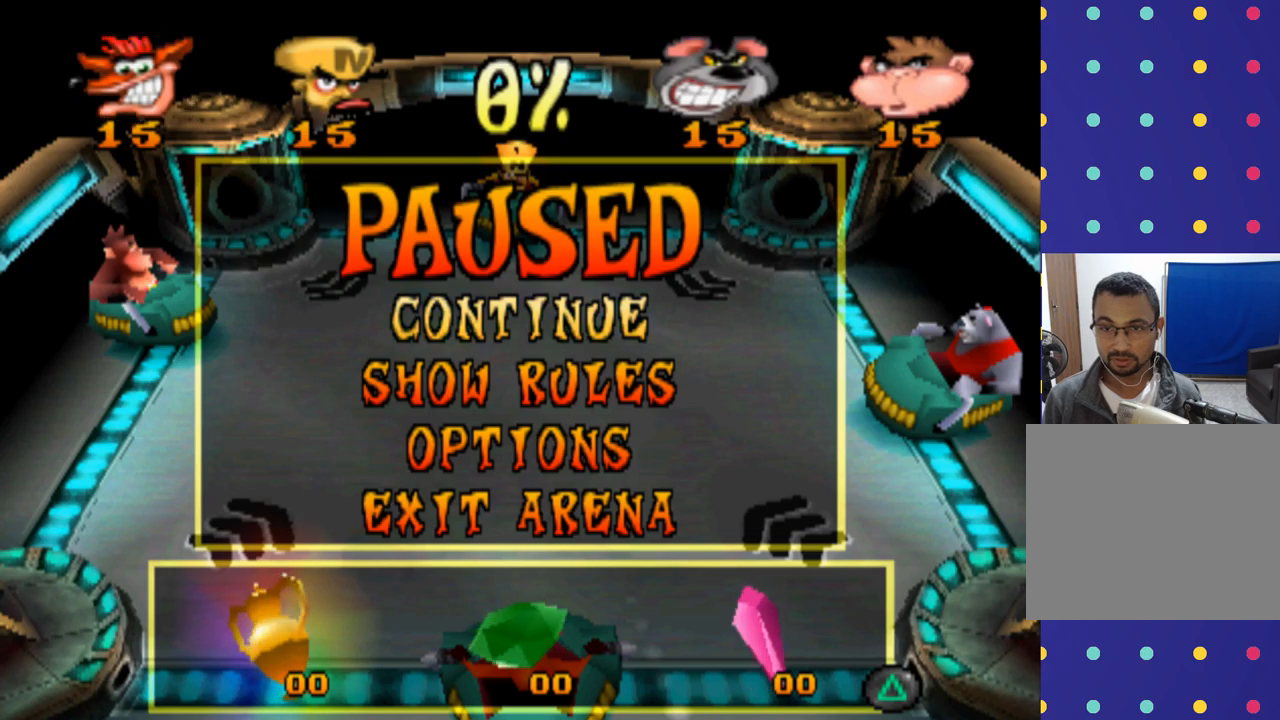
{"buttons": [], "left_stick": "center", "events": [[233, "left_stick", "down"], [400, "left_stick", "center"]]}
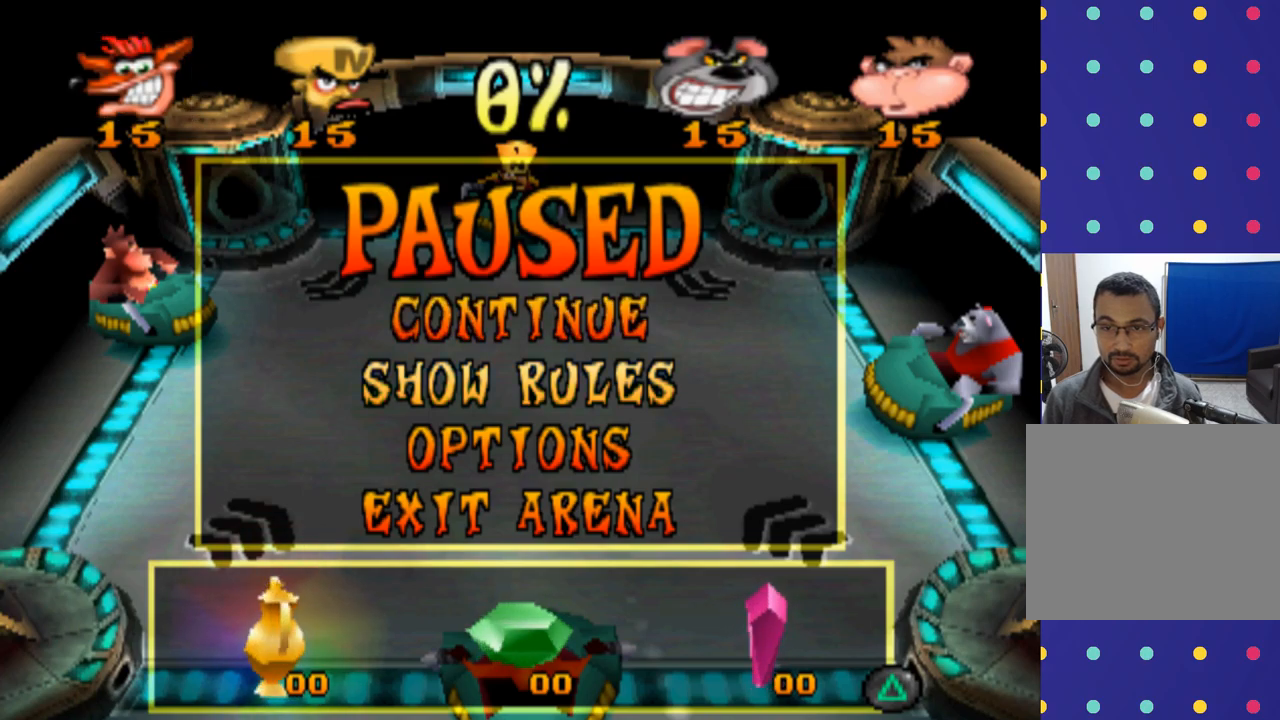
{"buttons": [], "left_stick": "center", "events": []}
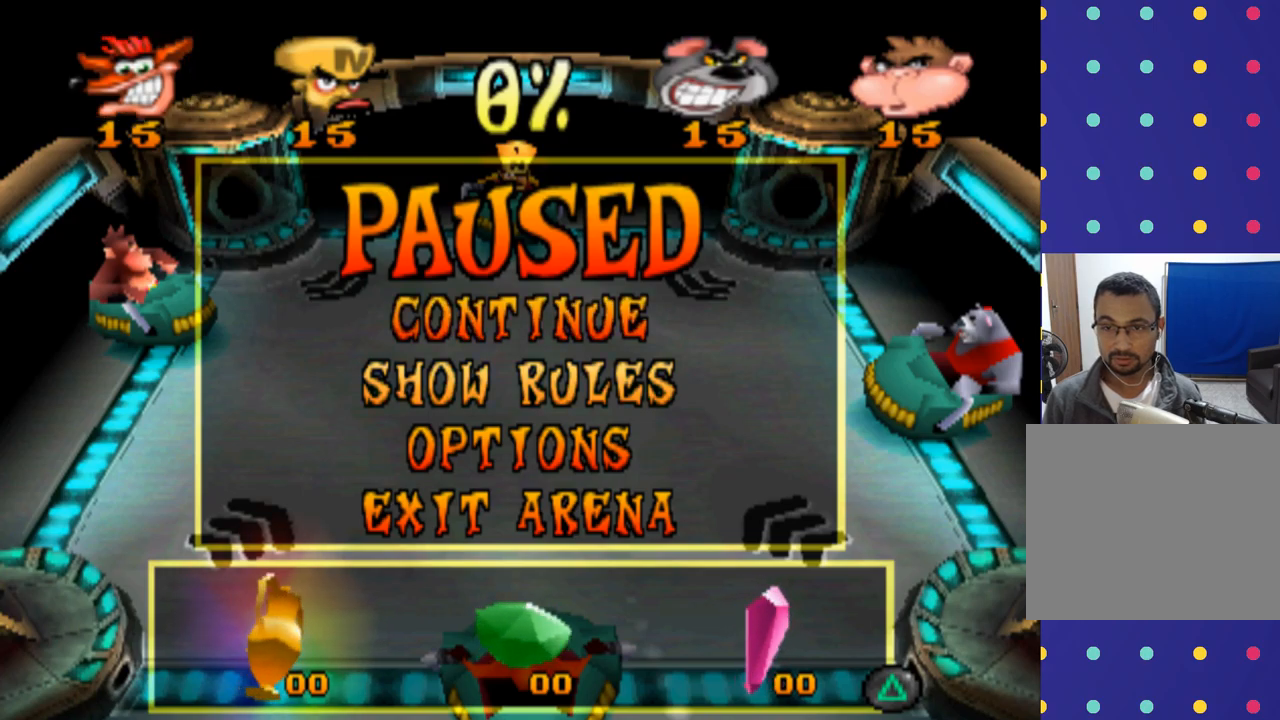
{"buttons": [], "left_stick": "down", "events": [[166, "left_stick", "down"], [300, "left_stick", "center"], [400, "left_stick", "down"]]}
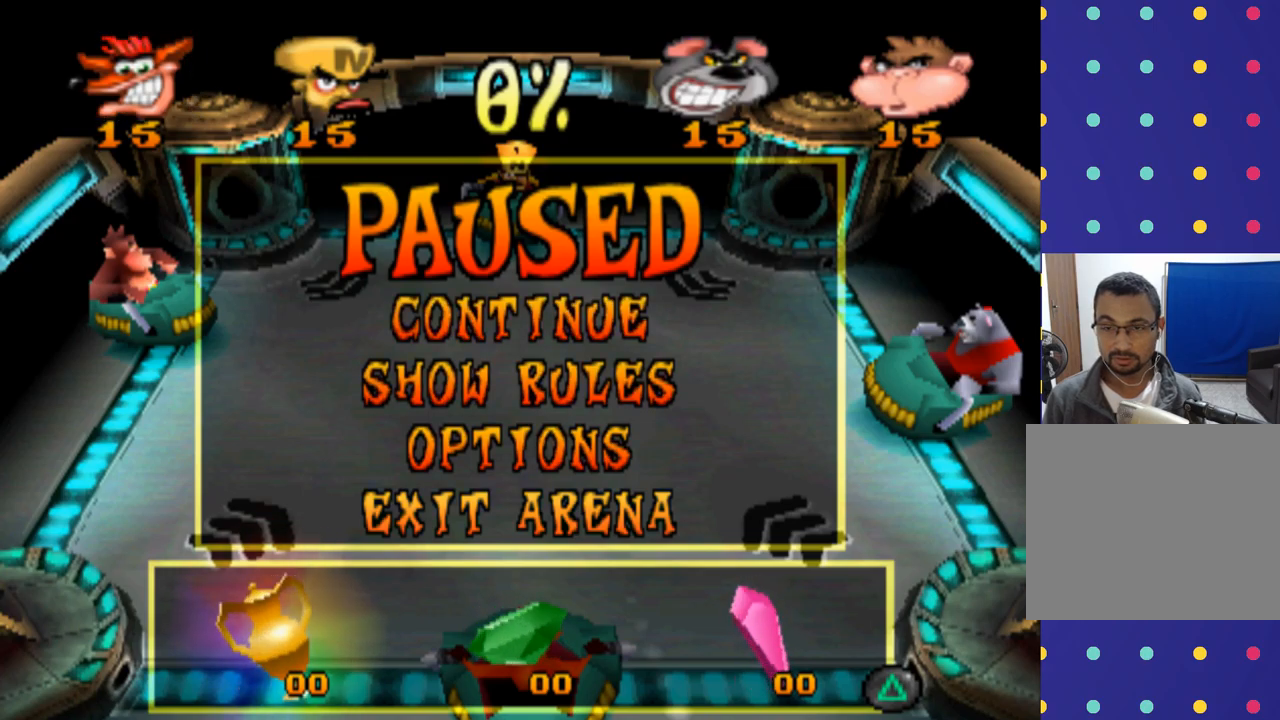
{"buttons": [], "left_stick": "center", "events": [[33, "left_stick", "center"], [300, "CROSS", "down"], [433, "CROSS", "up"]]}
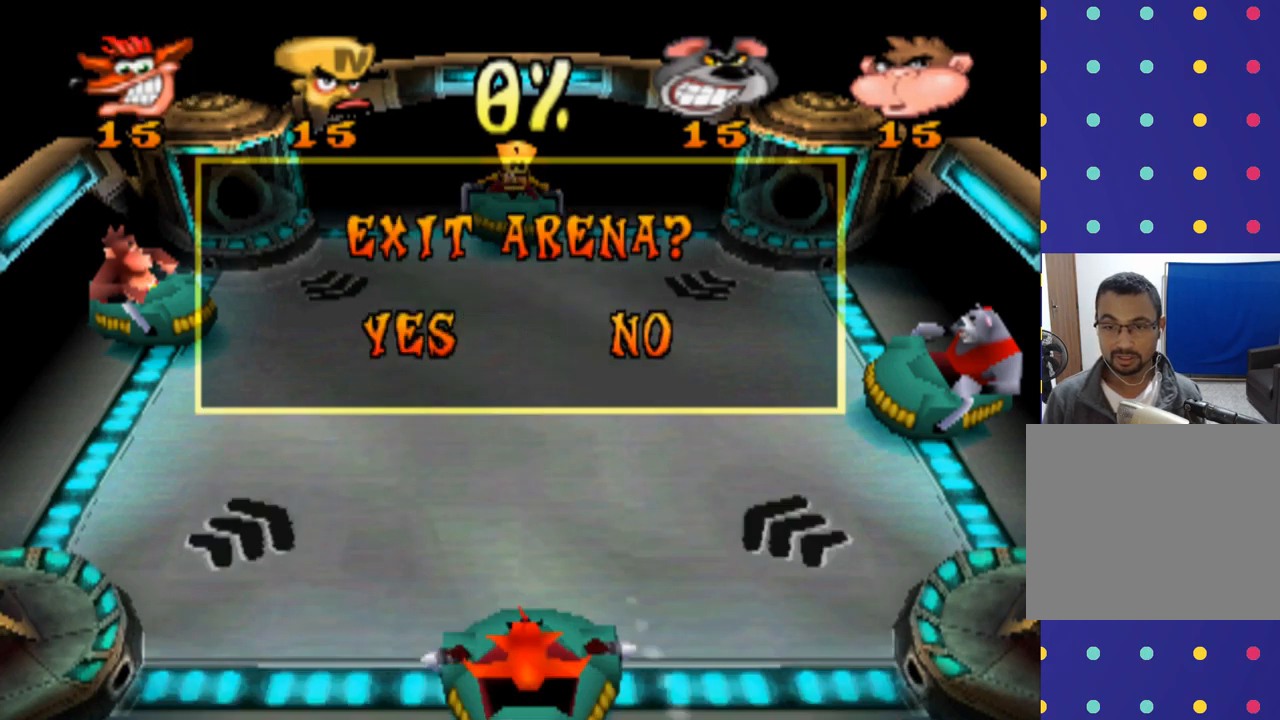
{"buttons": [], "left_stick": "center", "events": []}
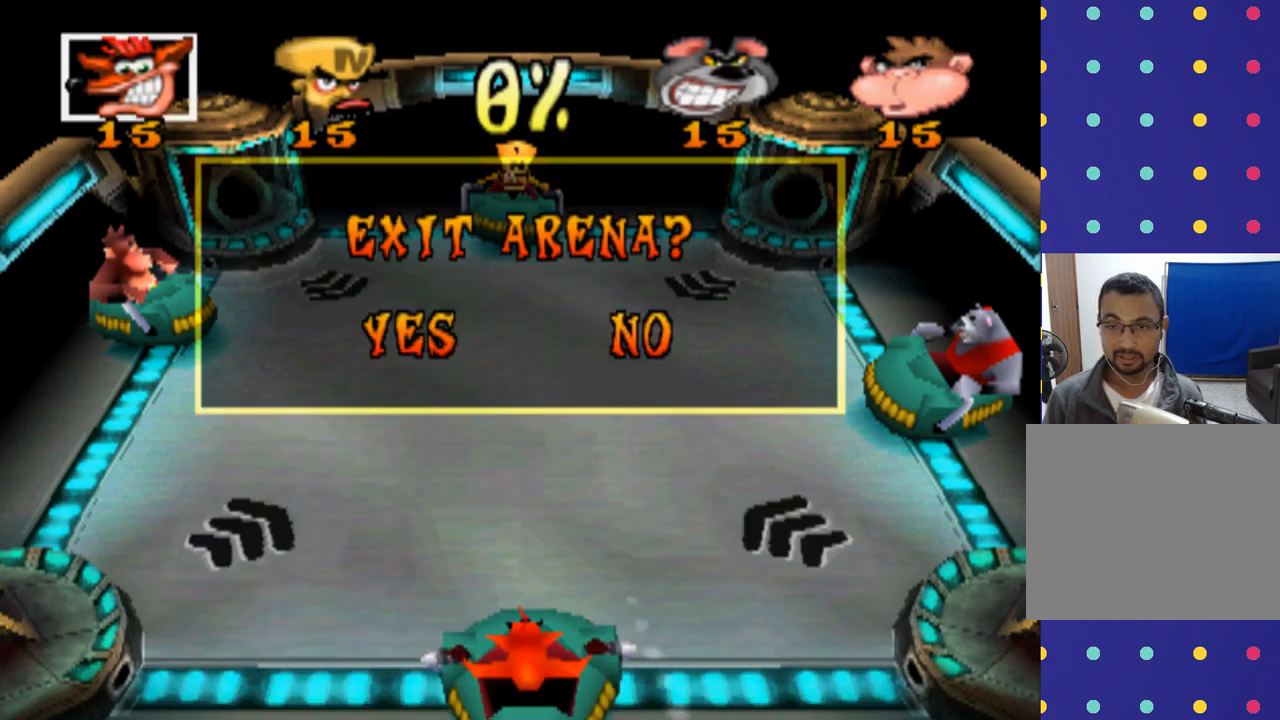
{"buttons": [], "left_stick": "center", "events": []}
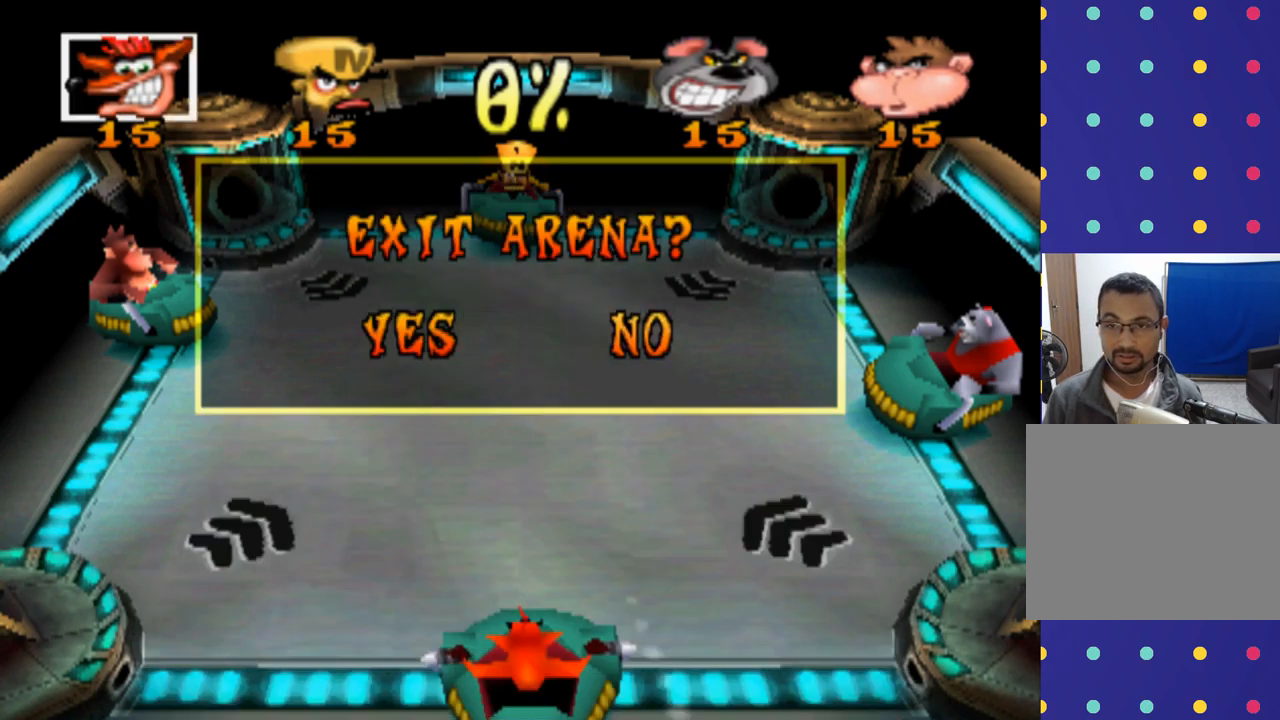
{"buttons": ["CROSS"], "left_stick": "center", "events": [[100, "left_stick", "left"], [233, "left_stick", "center"], [466, "CROSS", "down"]]}
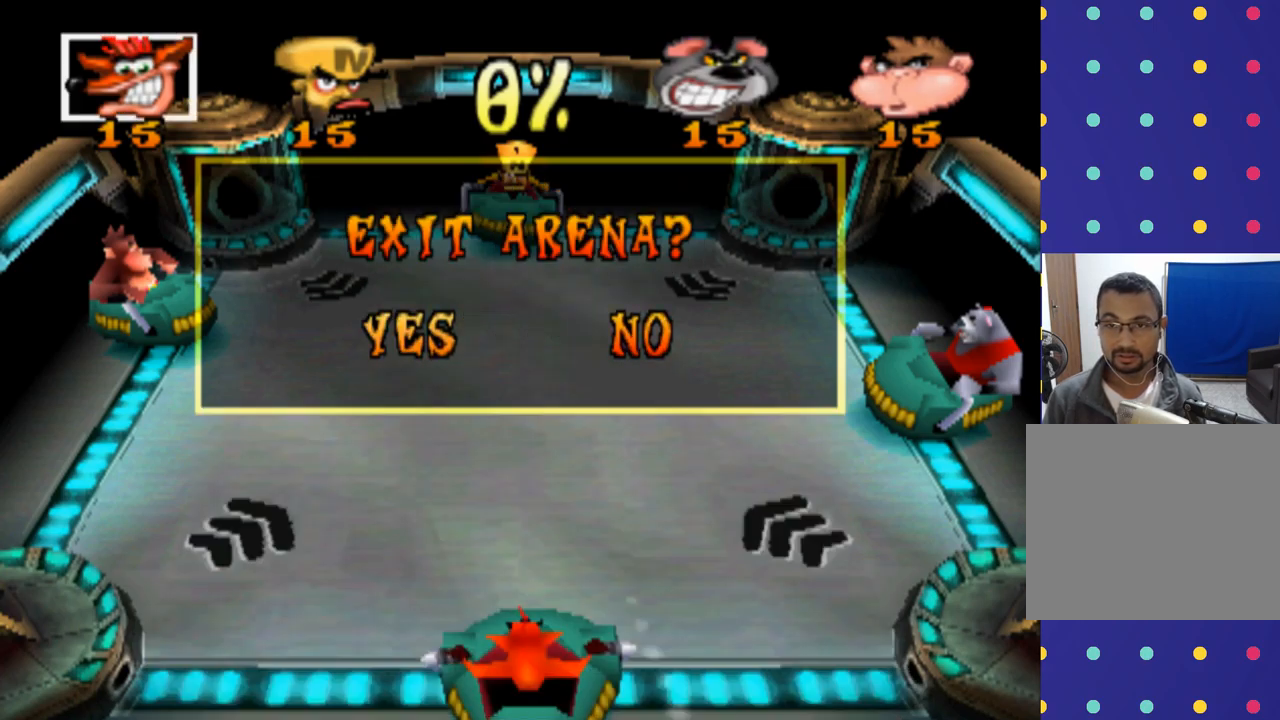
{"buttons": [], "left_stick": "center", "events": [[66, "CROSS", "up"]]}
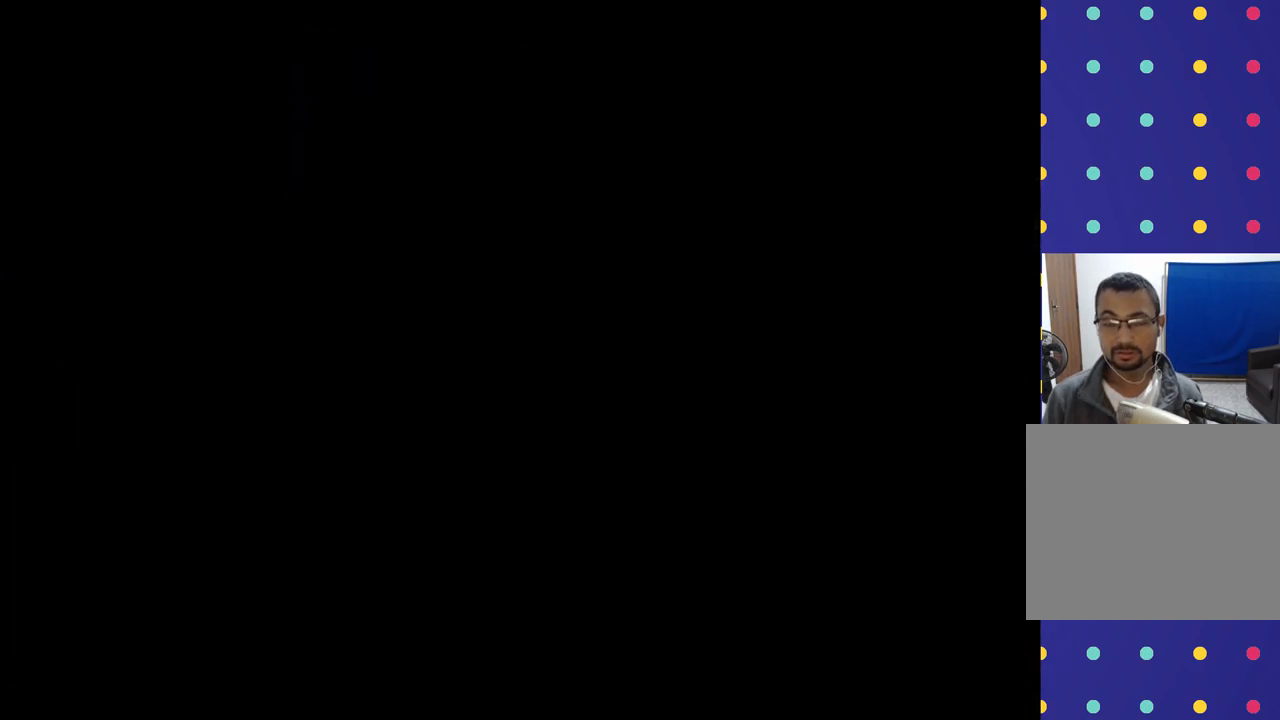
{"buttons": [], "left_stick": "center", "events": []}
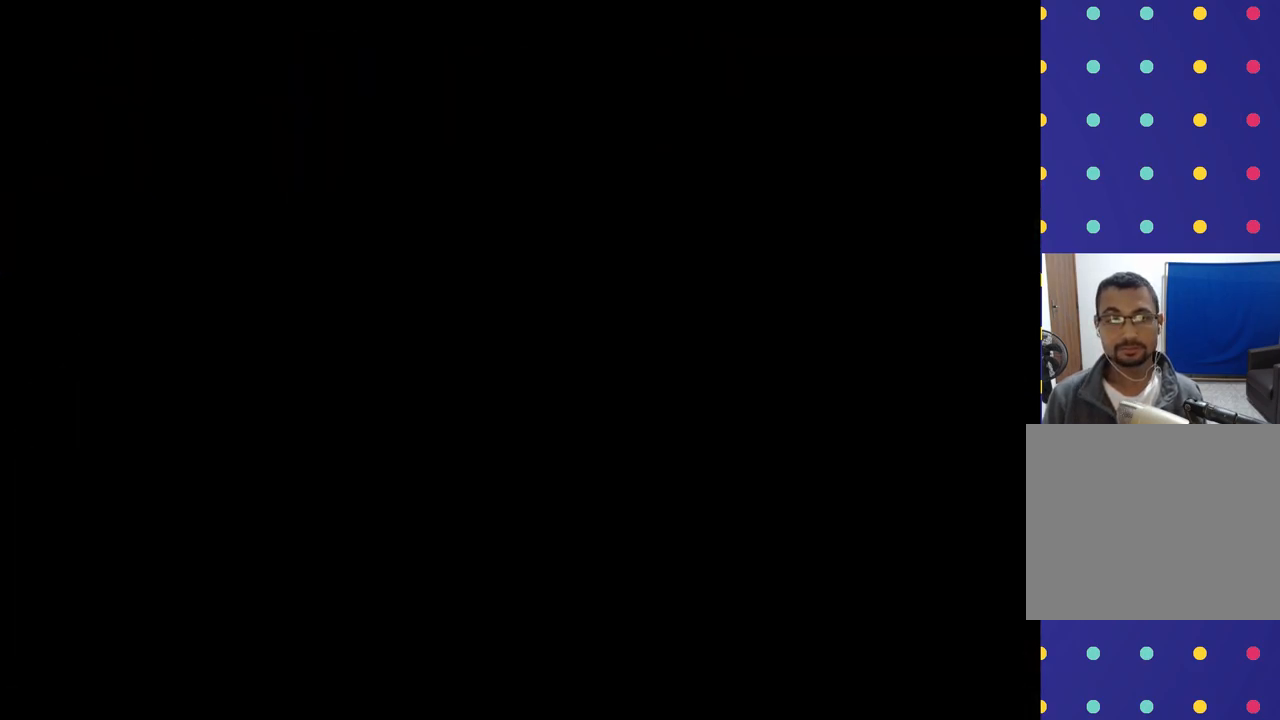
{"buttons": [], "left_stick": "center", "events": []}
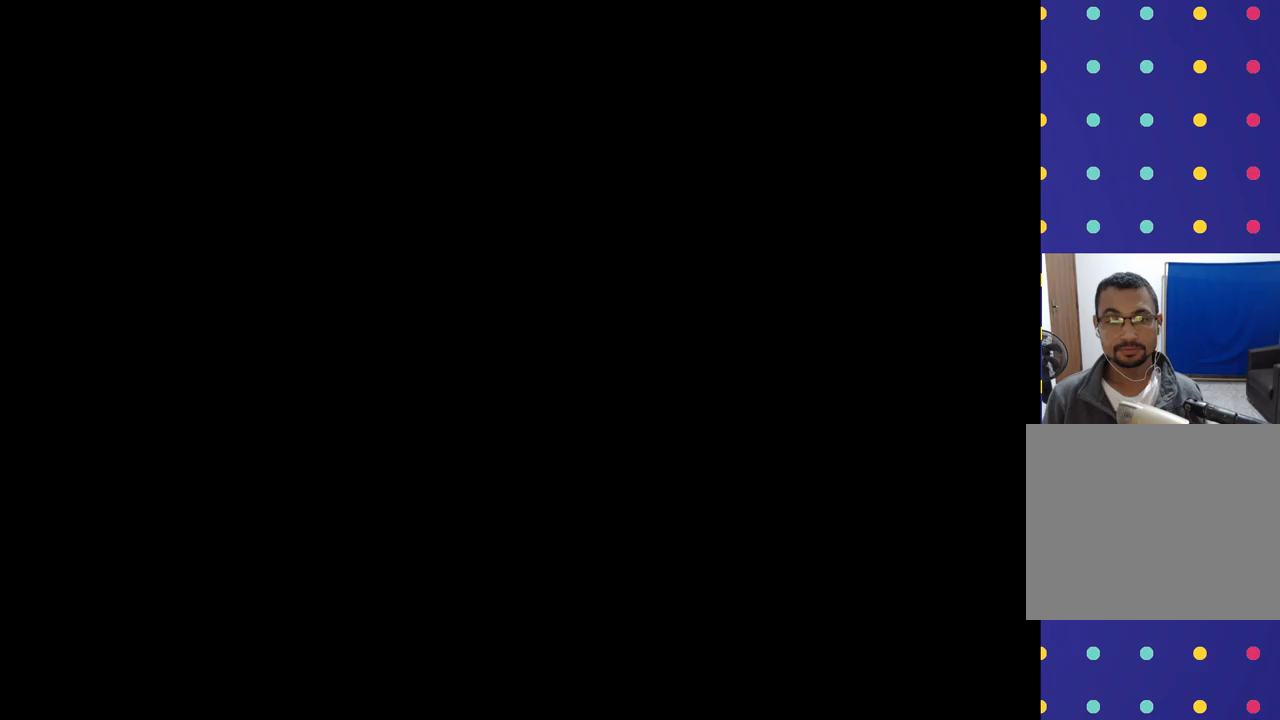
{"buttons": [], "left_stick": "center", "events": []}
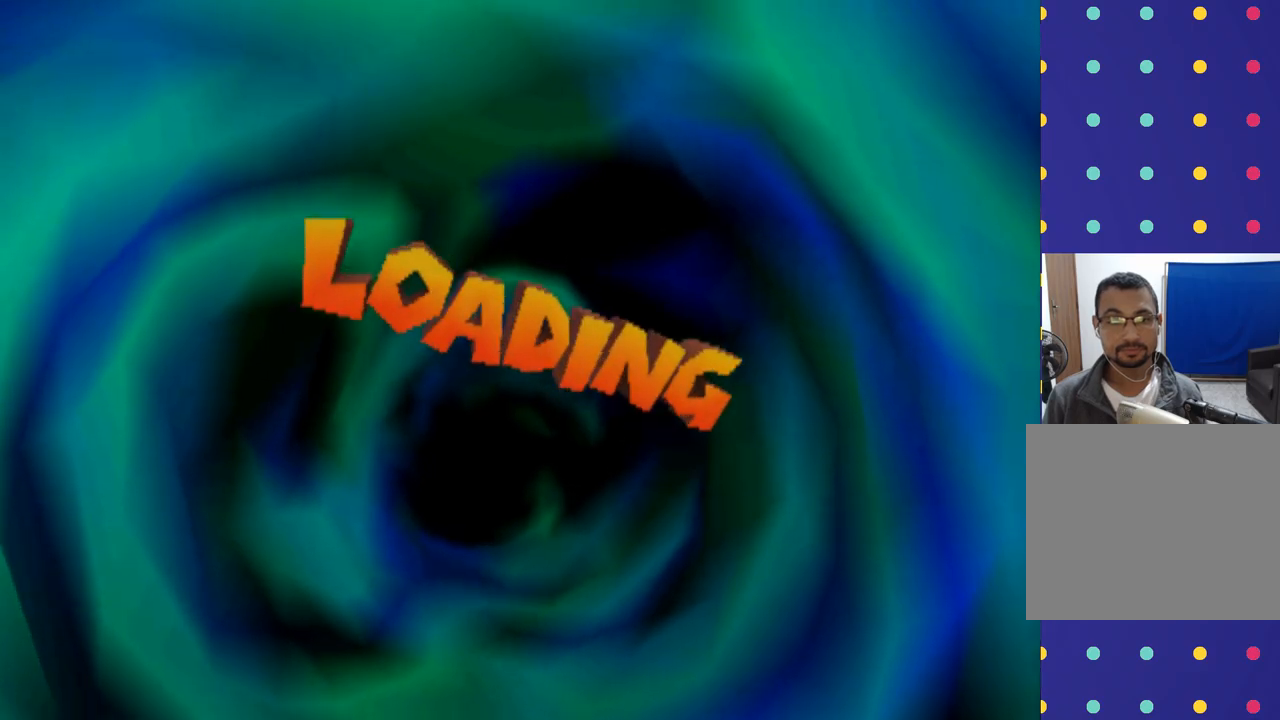
{"buttons": [], "left_stick": "center", "events": []}
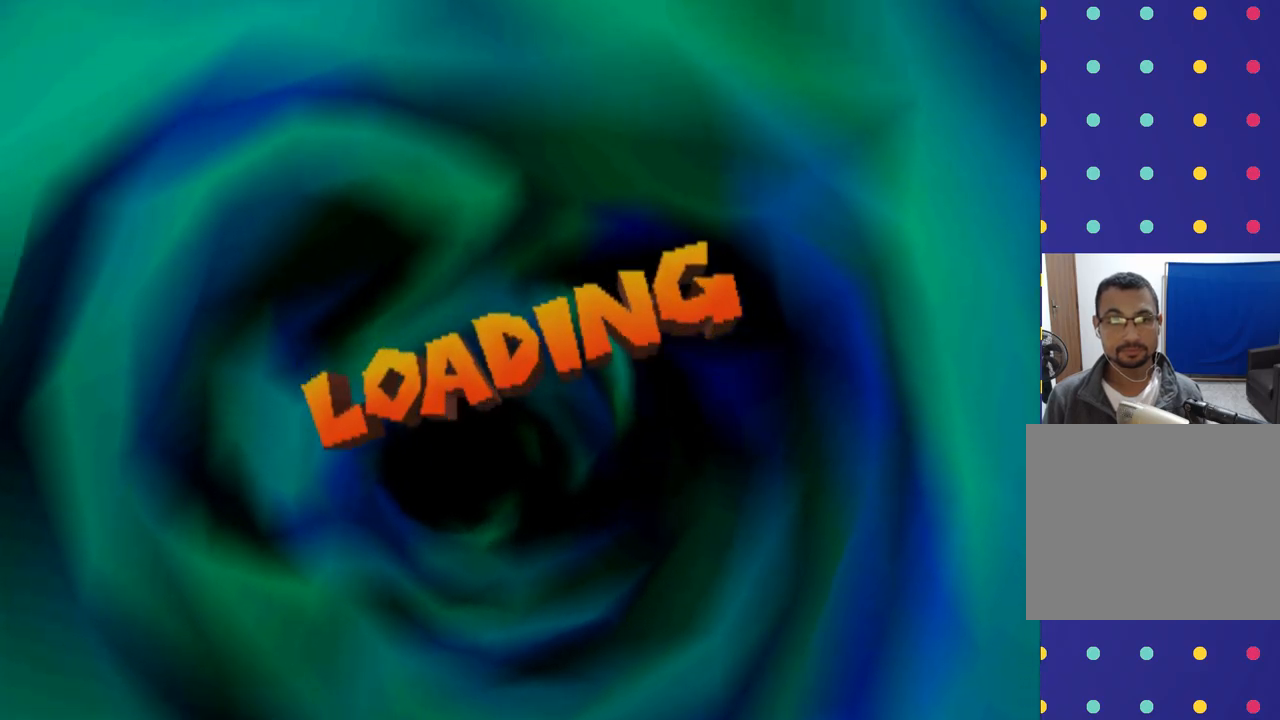
{"buttons": ["CROSS"], "left_stick": "center", "events": [[500, "CROSS", "down"]]}
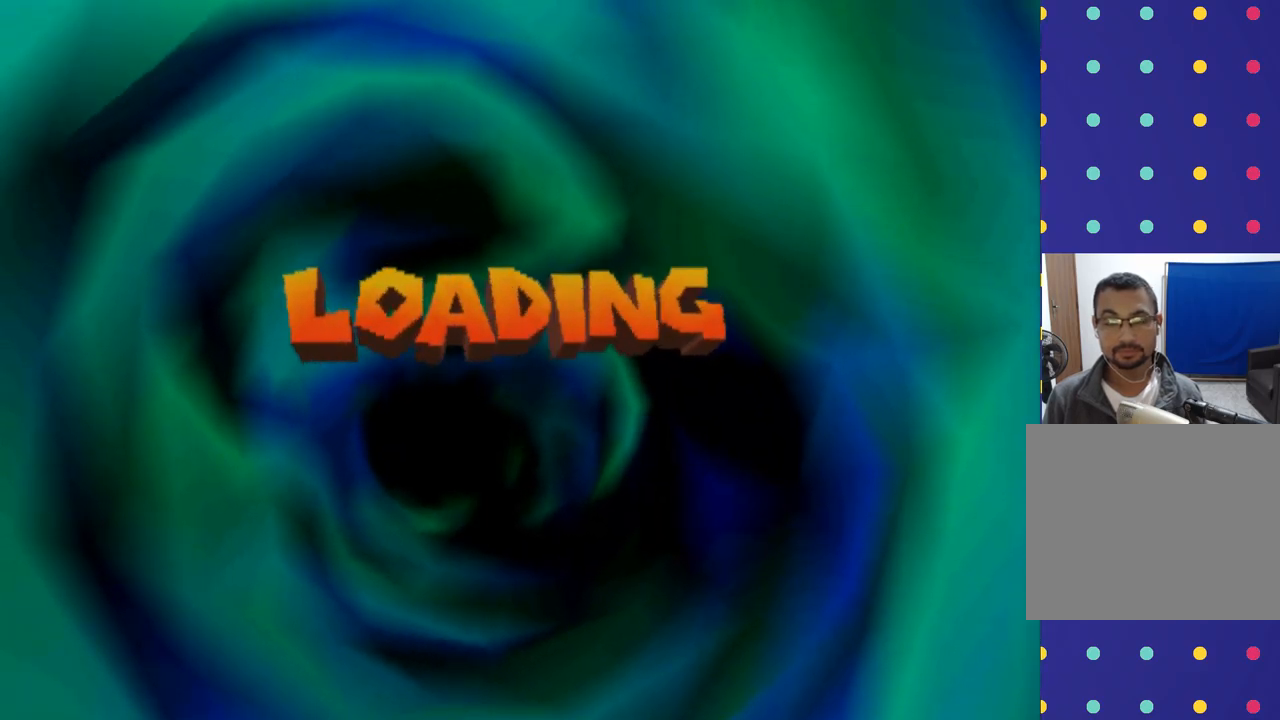
{"buttons": [], "left_stick": "center", "events": [[100, "CROSS", "up"]]}
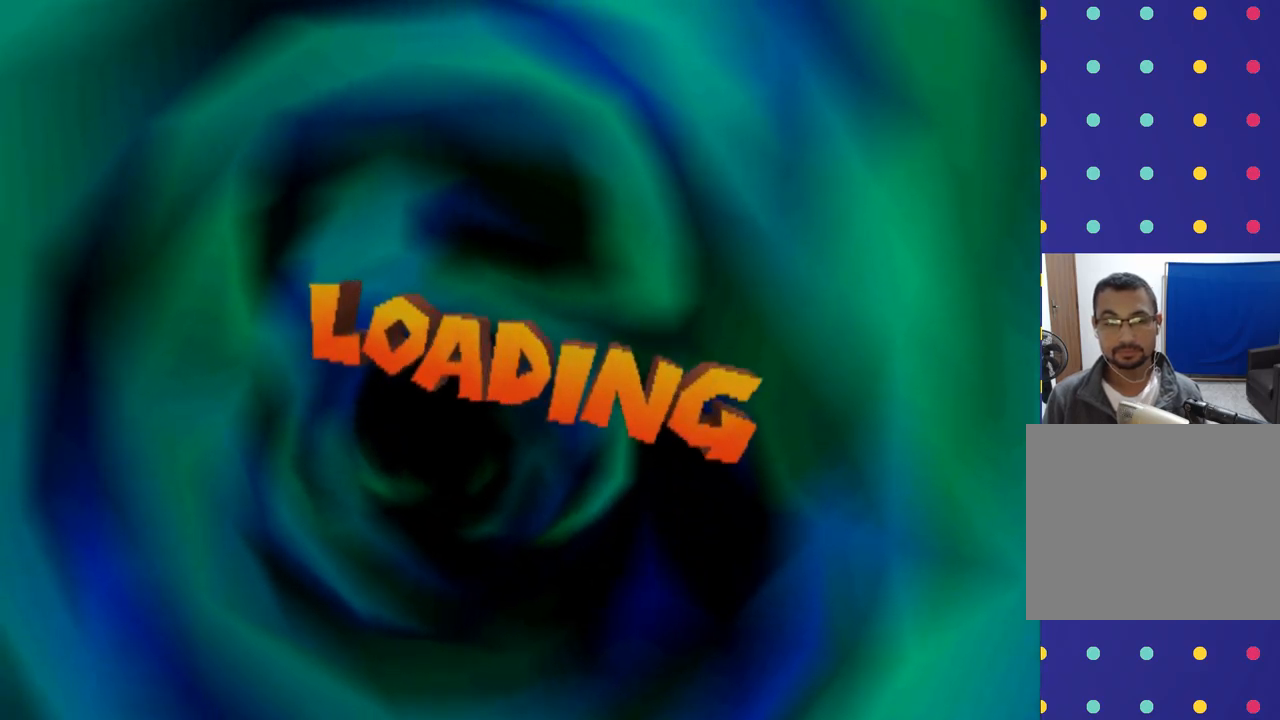
{"buttons": [], "left_stick": "center", "events": []}
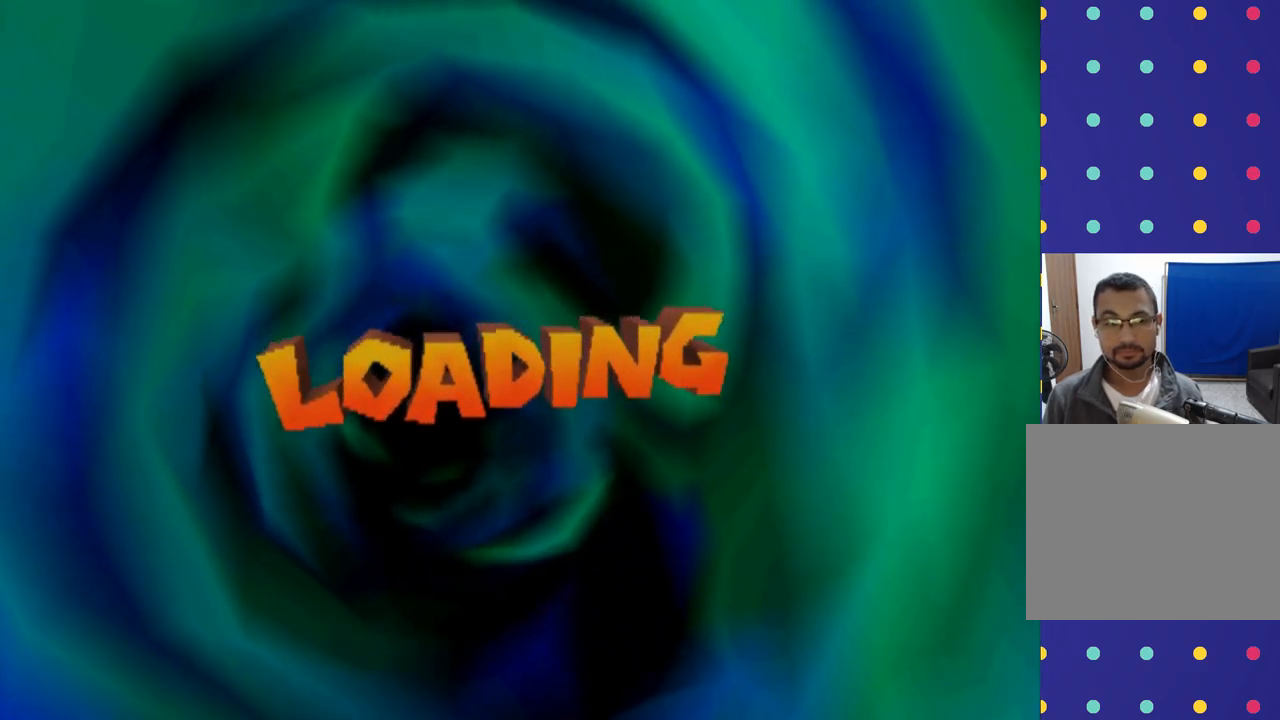
{"buttons": [], "left_stick": "center", "events": []}
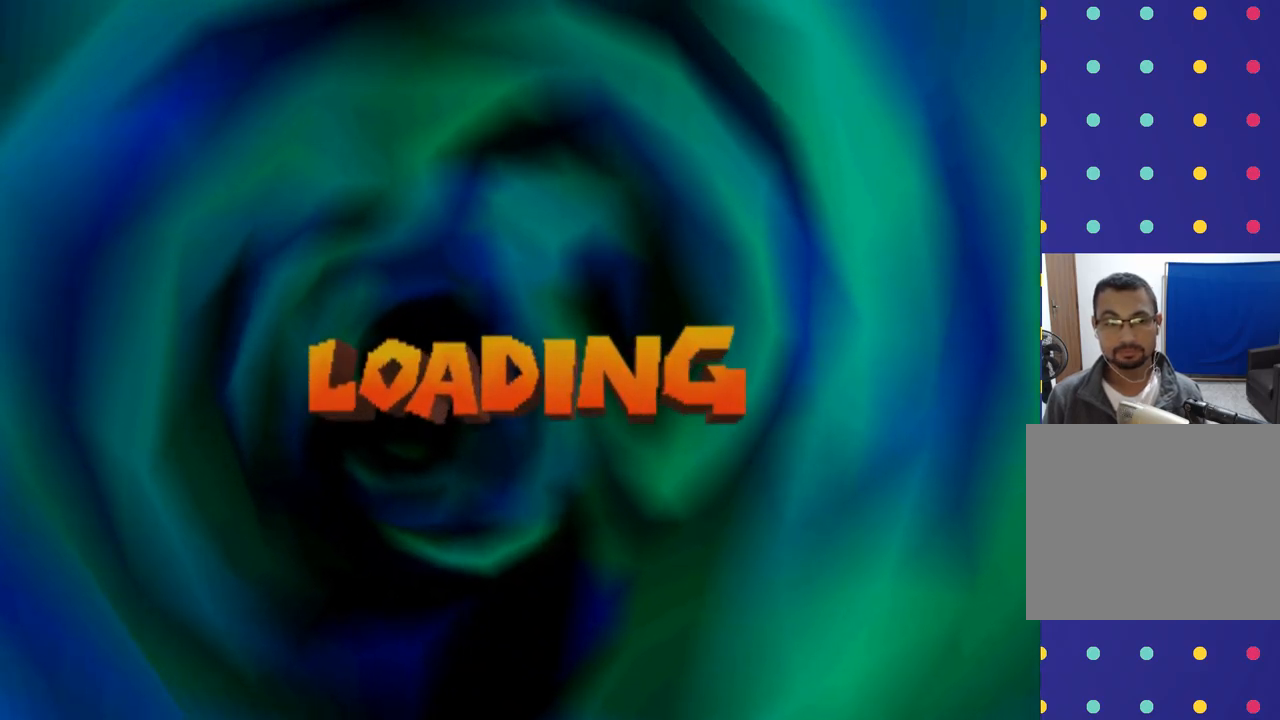
{"buttons": [], "left_stick": "center", "events": []}
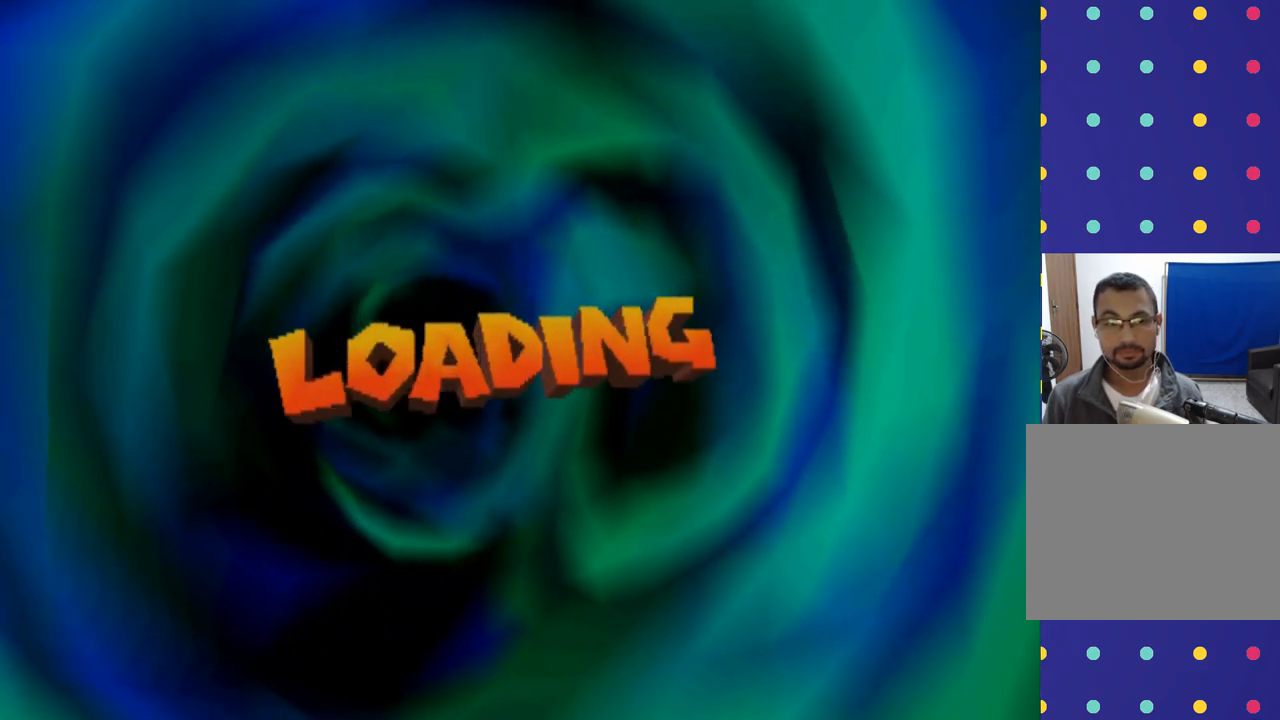
{"buttons": [], "left_stick": "center", "events": []}
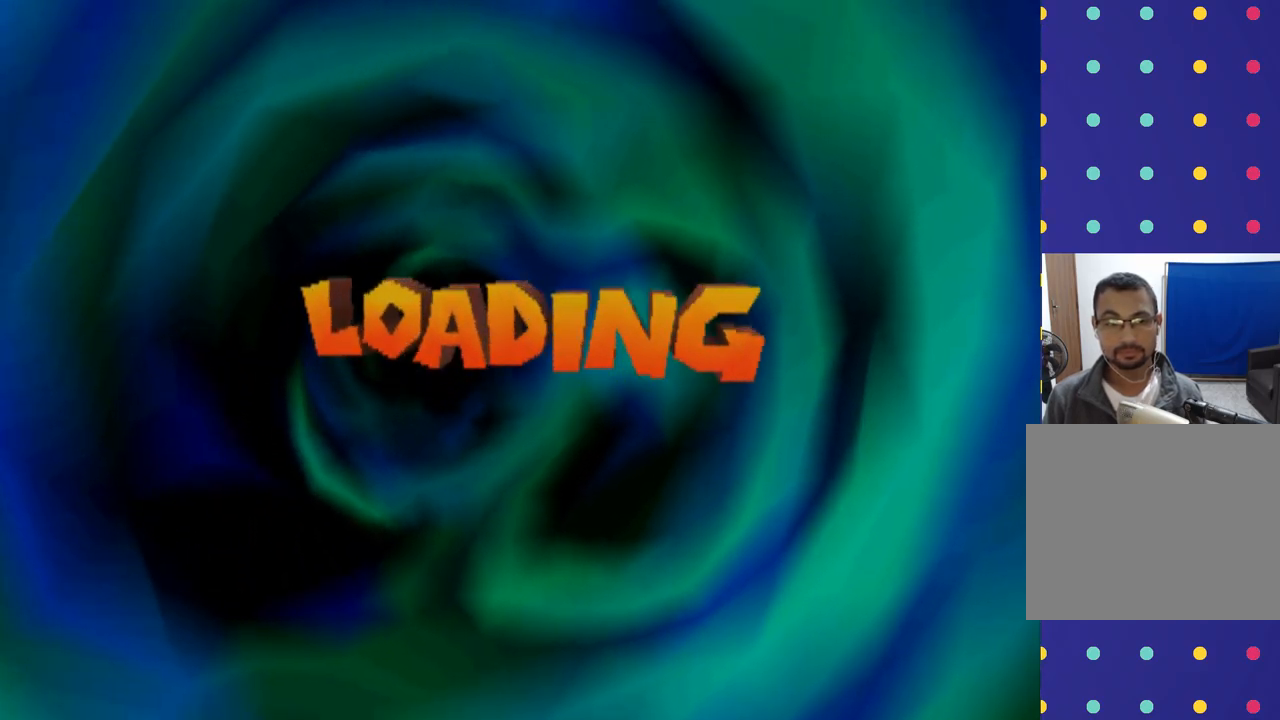
{"buttons": [], "left_stick": "center", "events": []}
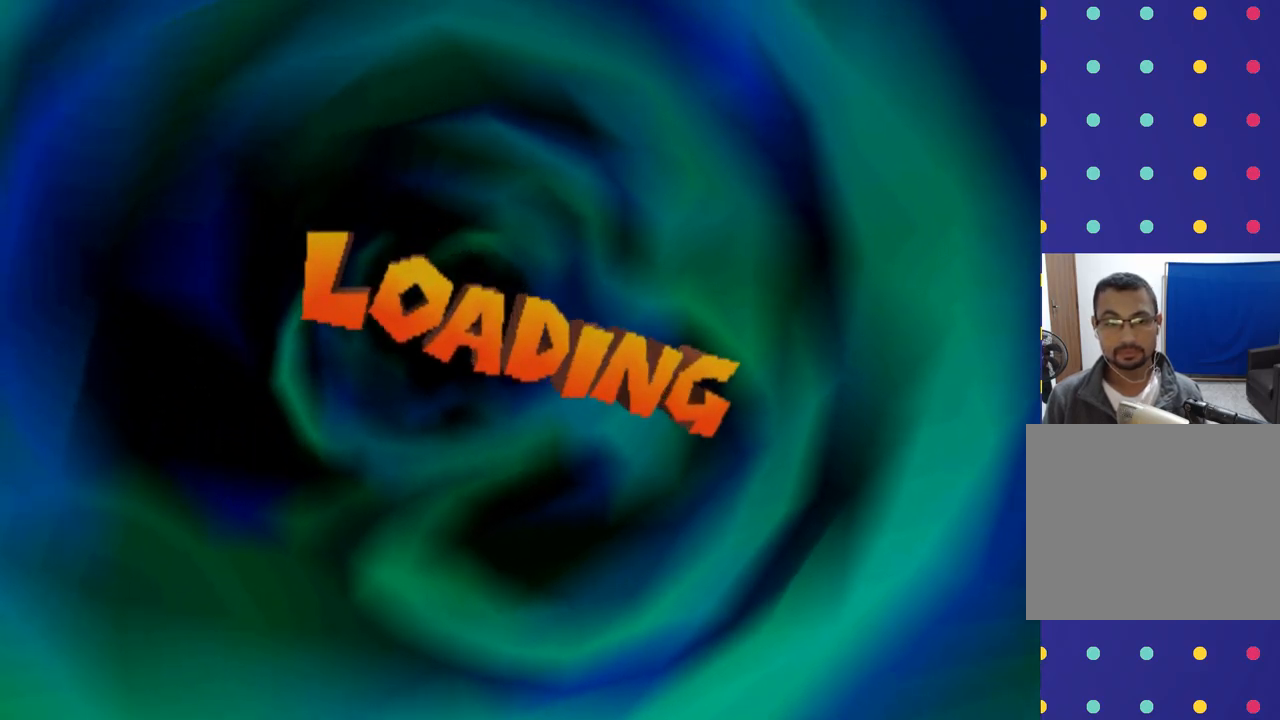
{"buttons": [], "left_stick": "center", "events": []}
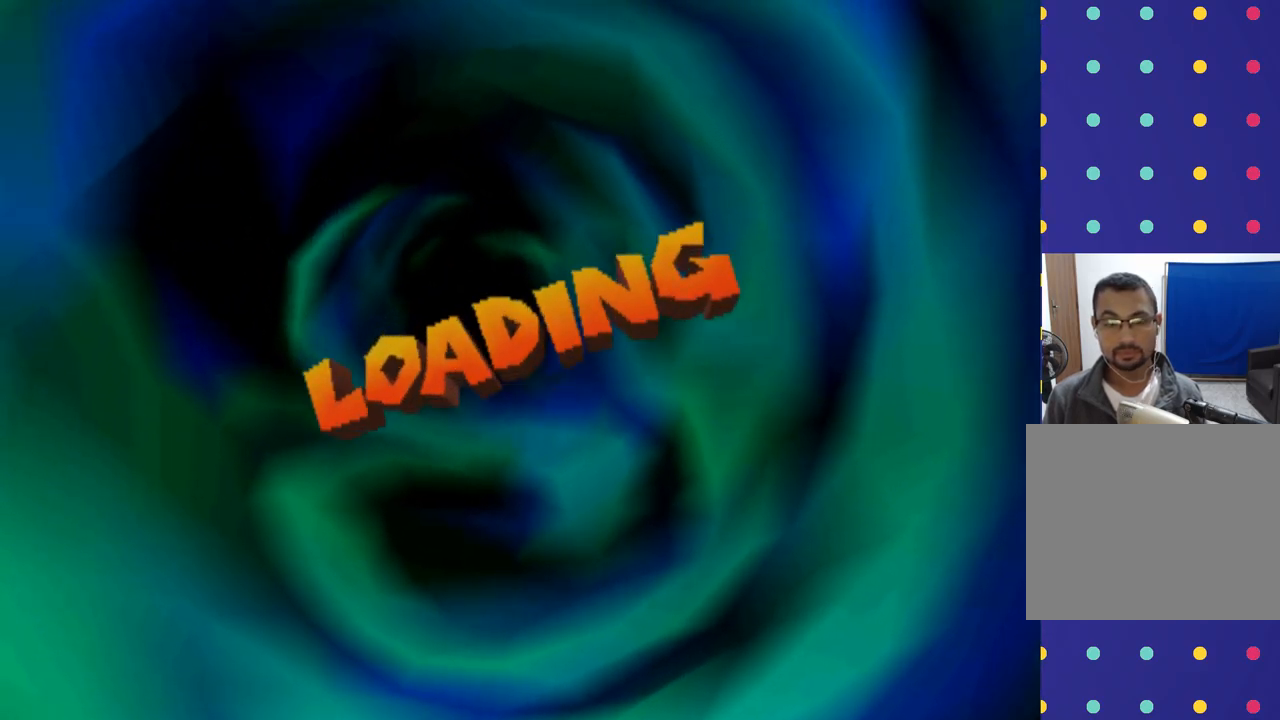
{"buttons": [], "left_stick": "center", "events": []}
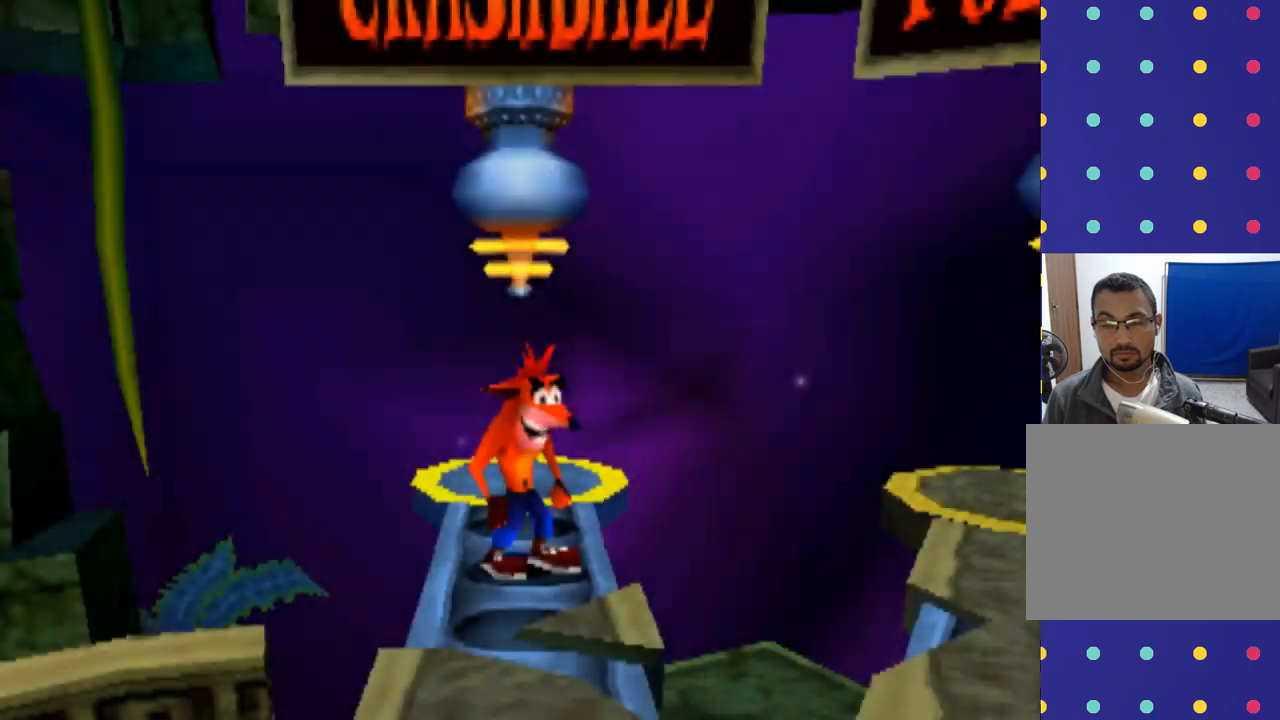
{"buttons": [], "left_stick": "center", "events": []}